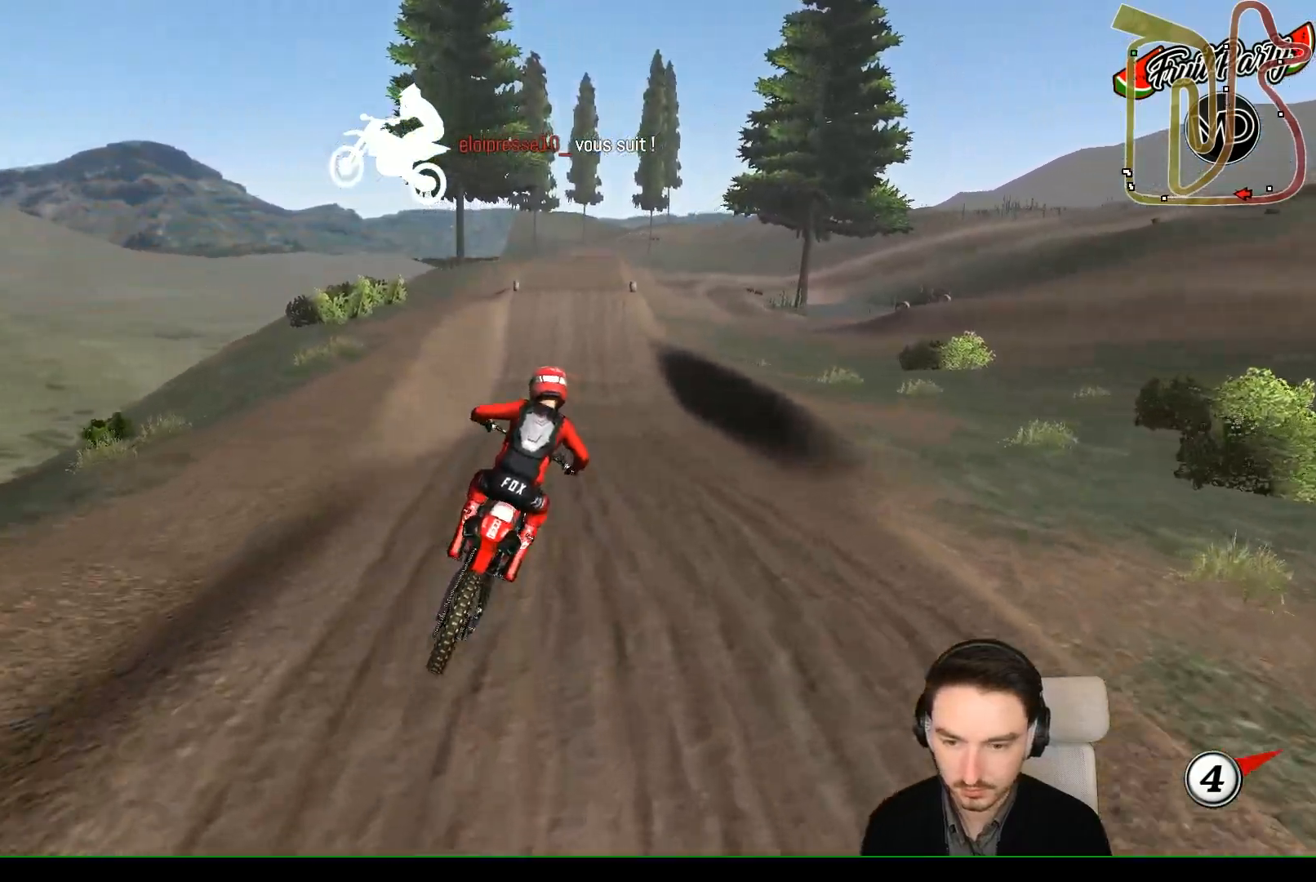
Gameplay with a controller (Xbox layout); each line is a JSON object with the inputs held at the frame after it. "events" lists button and stick changes between this image and that frame as [ms after this image, input, new state], when the widget could be followed in between. Not read: L3 R2 R3 right_stick.
{"buttons": ["L1"], "left_stick": "center", "events": []}
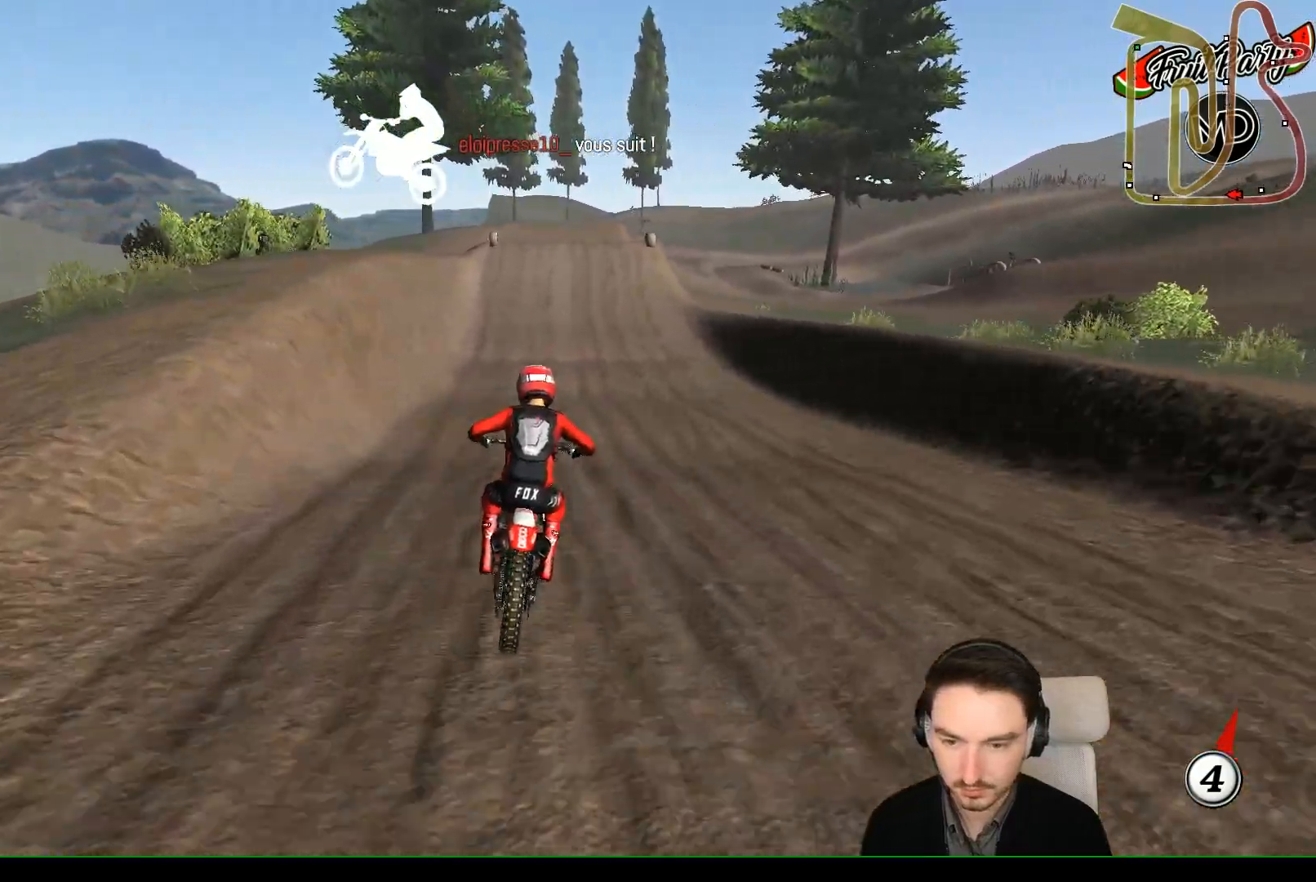
{"buttons": ["L1"], "left_stick": "center", "events": []}
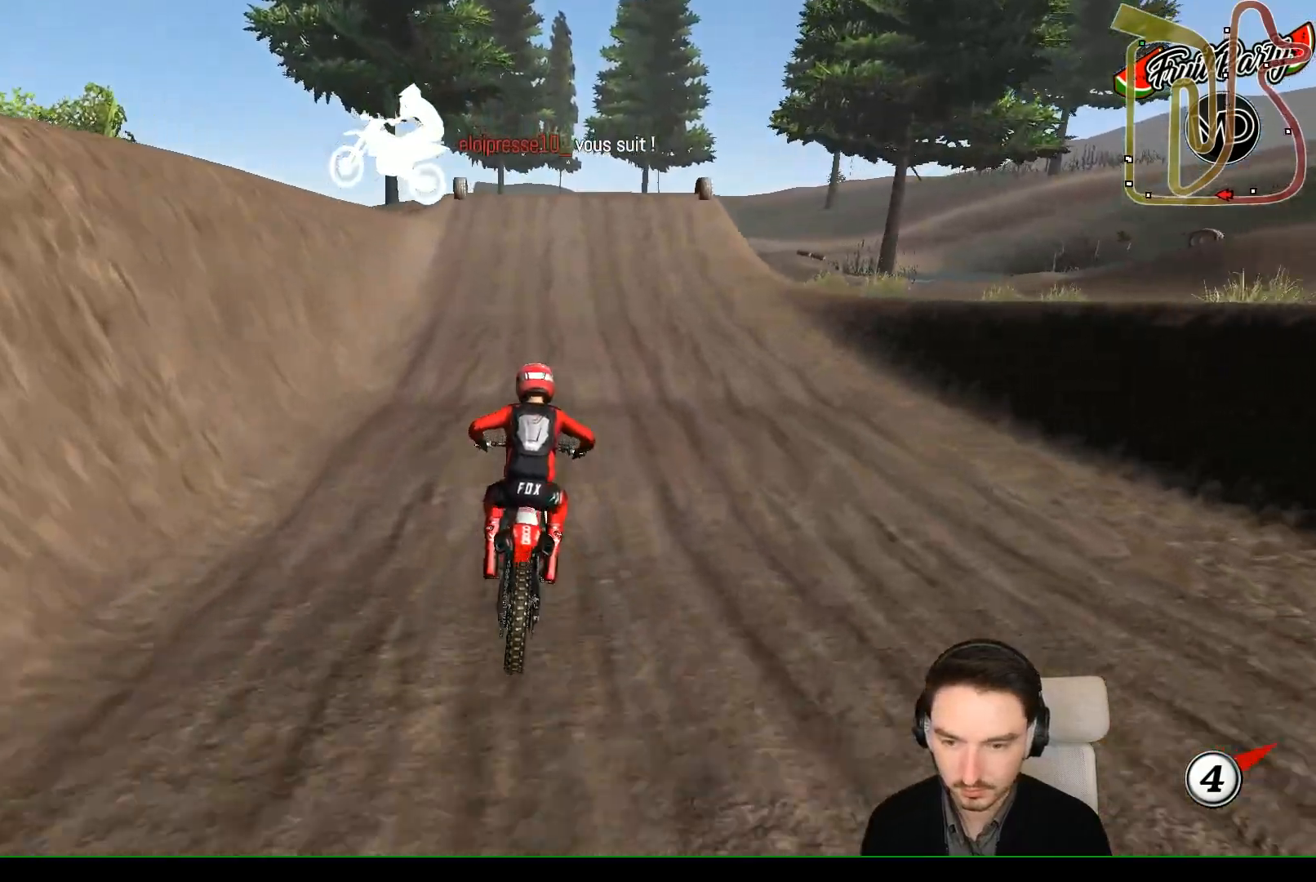
{"buttons": ["L1"], "left_stick": "center", "events": [[83, "left_stick", "left"], [233, "left_stick", "center"]]}
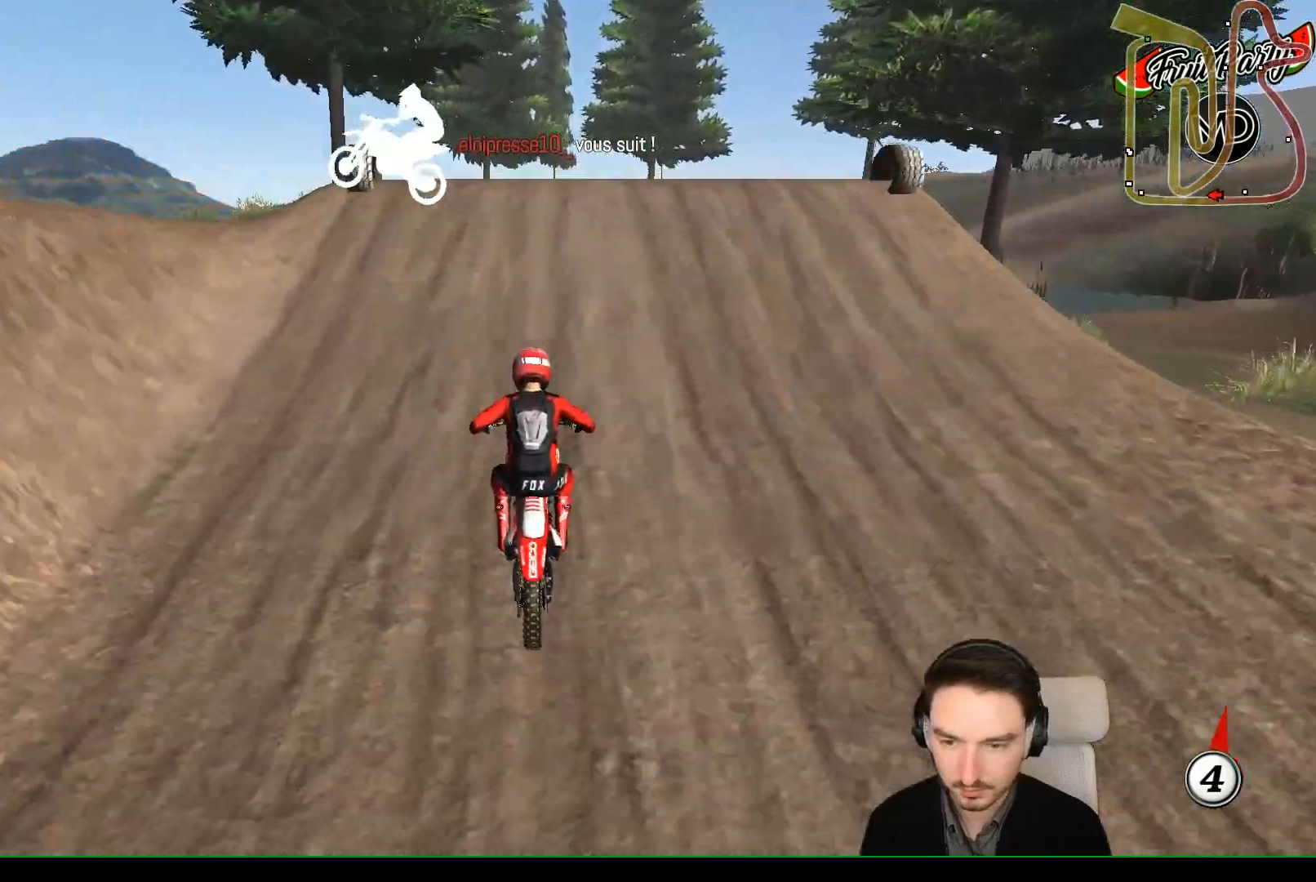
{"buttons": [], "left_stick": "down", "events": [[183, "L1", "up"], [333, "left_stick", "down"]]}
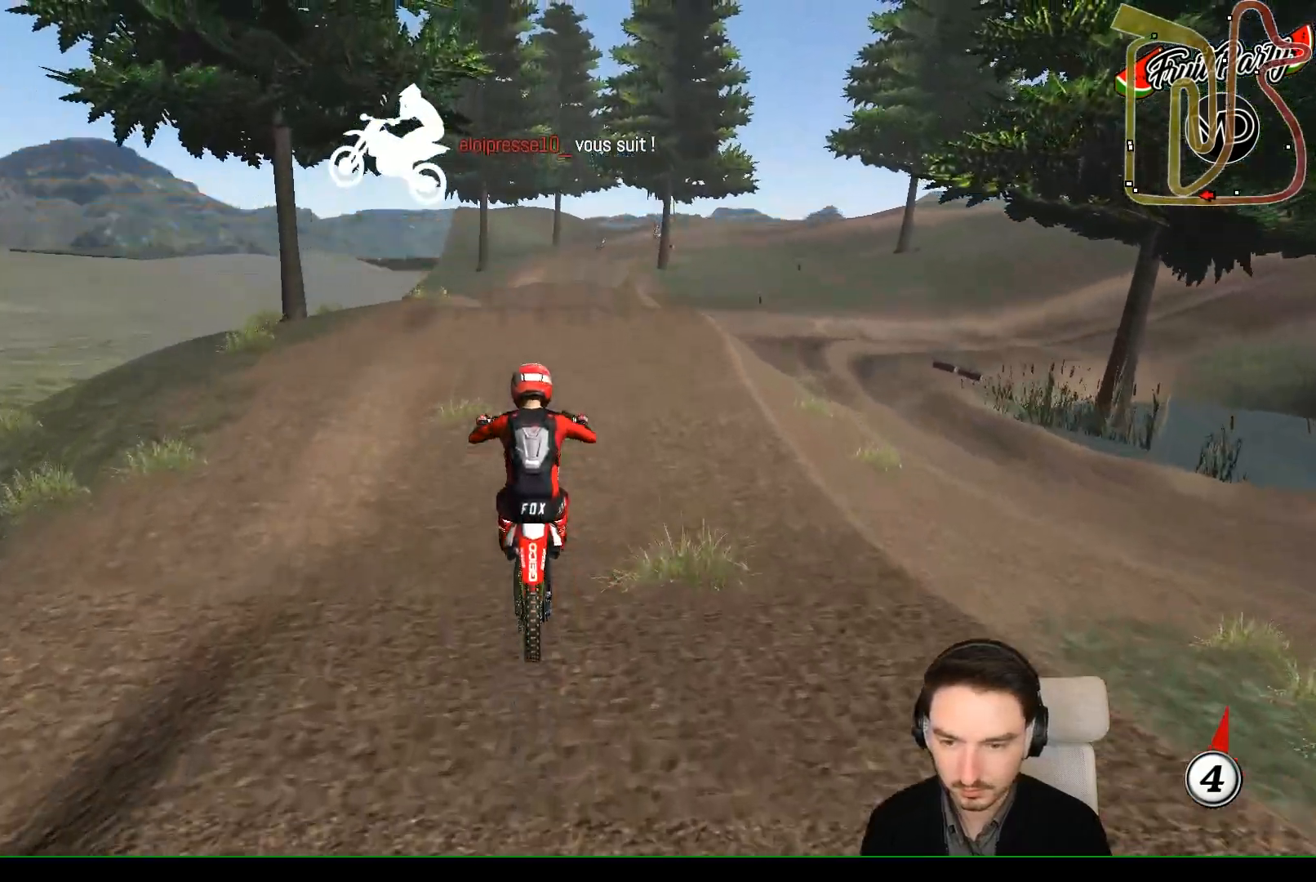
{"buttons": [], "left_stick": "down", "events": []}
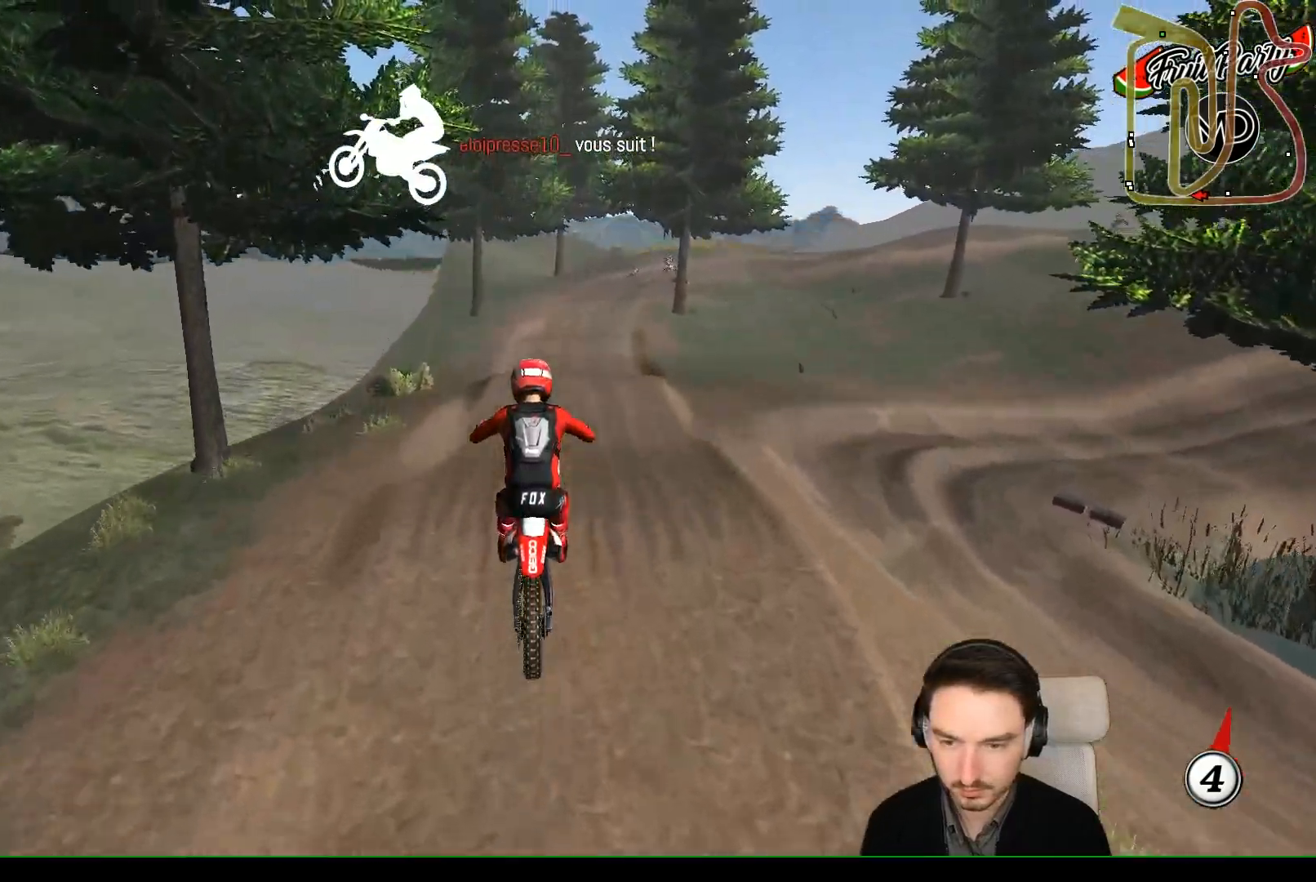
{"buttons": [], "left_stick": "down", "events": []}
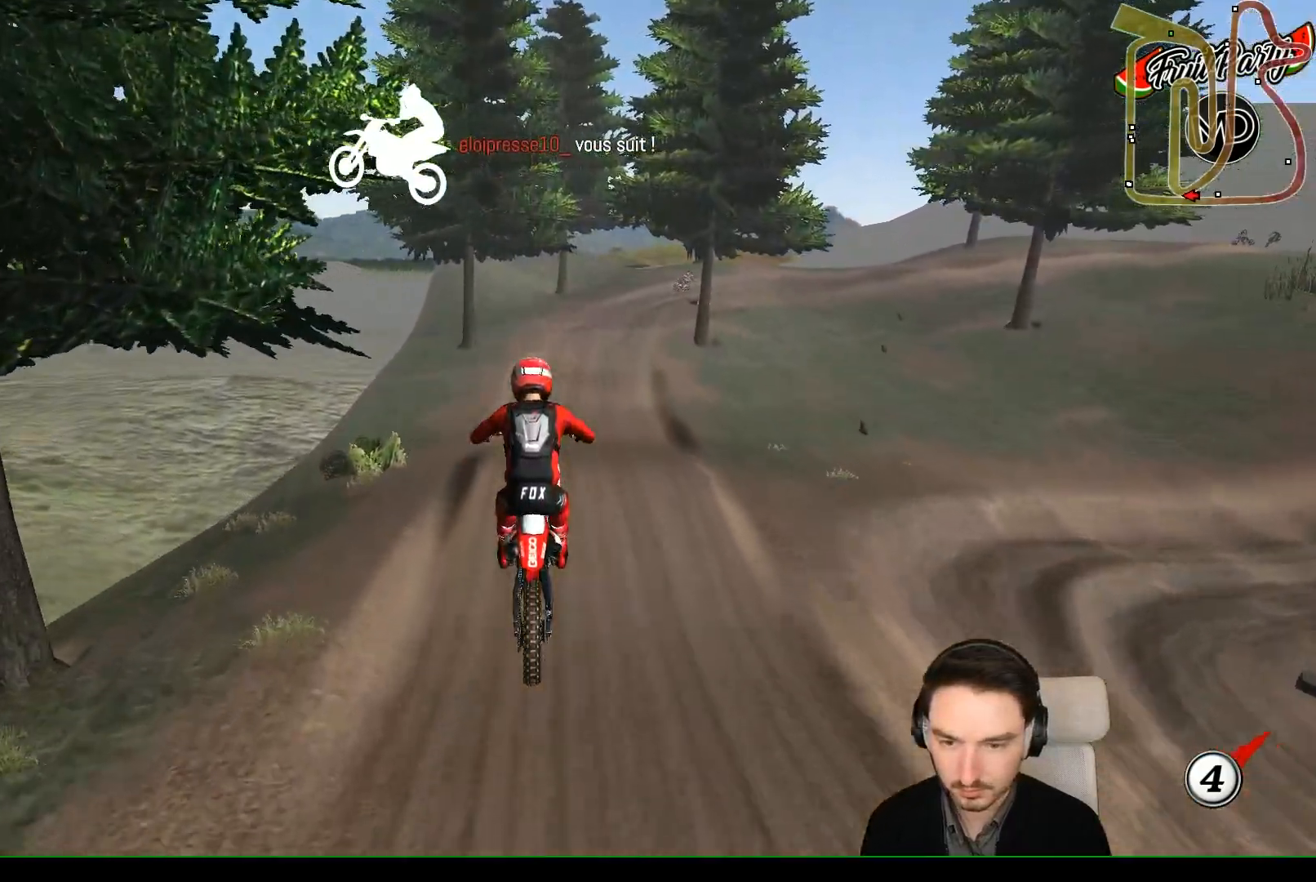
{"buttons": [], "left_stick": "down", "events": []}
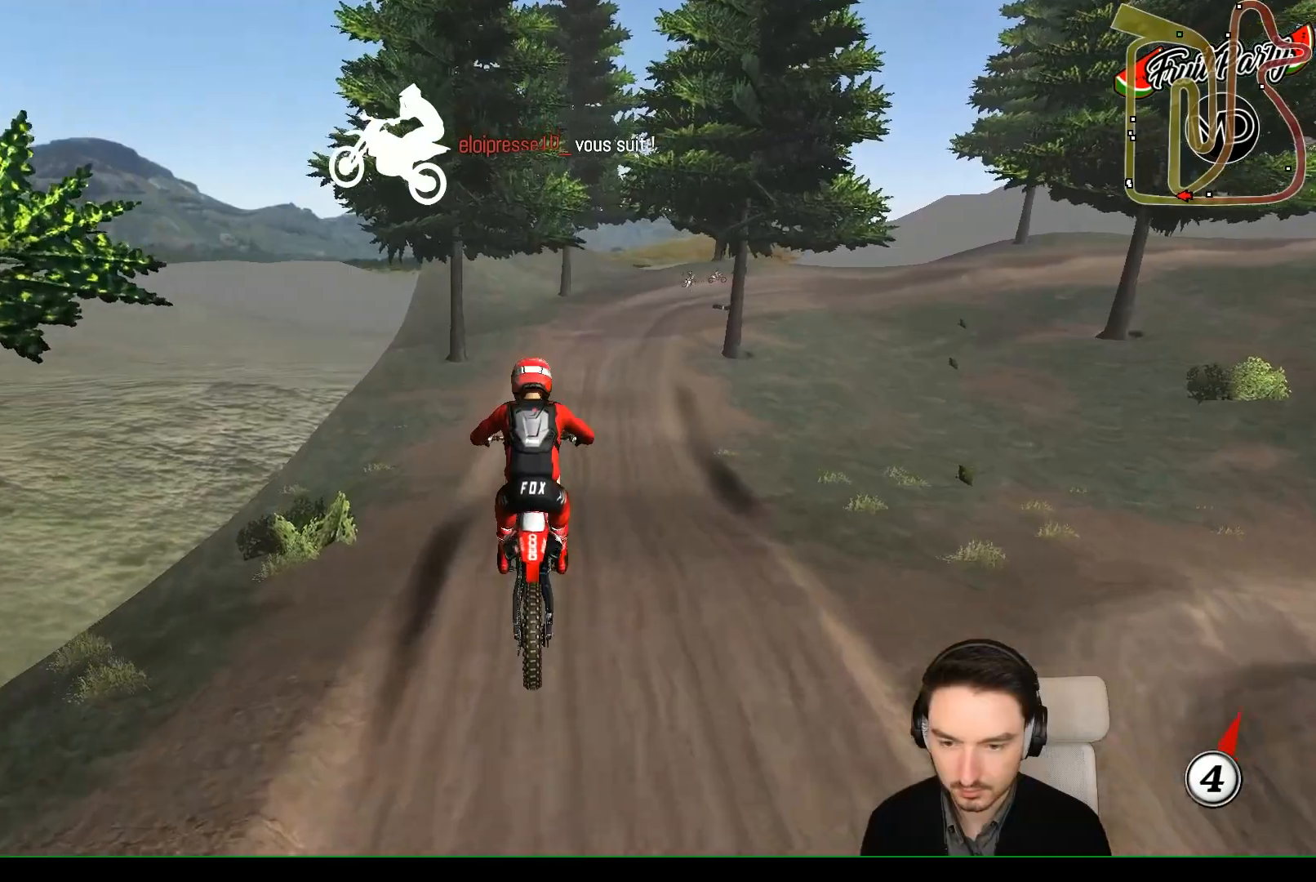
{"buttons": [], "left_stick": "center", "events": [[167, "left_stick", "down-right"], [350, "left_stick", "center"]]}
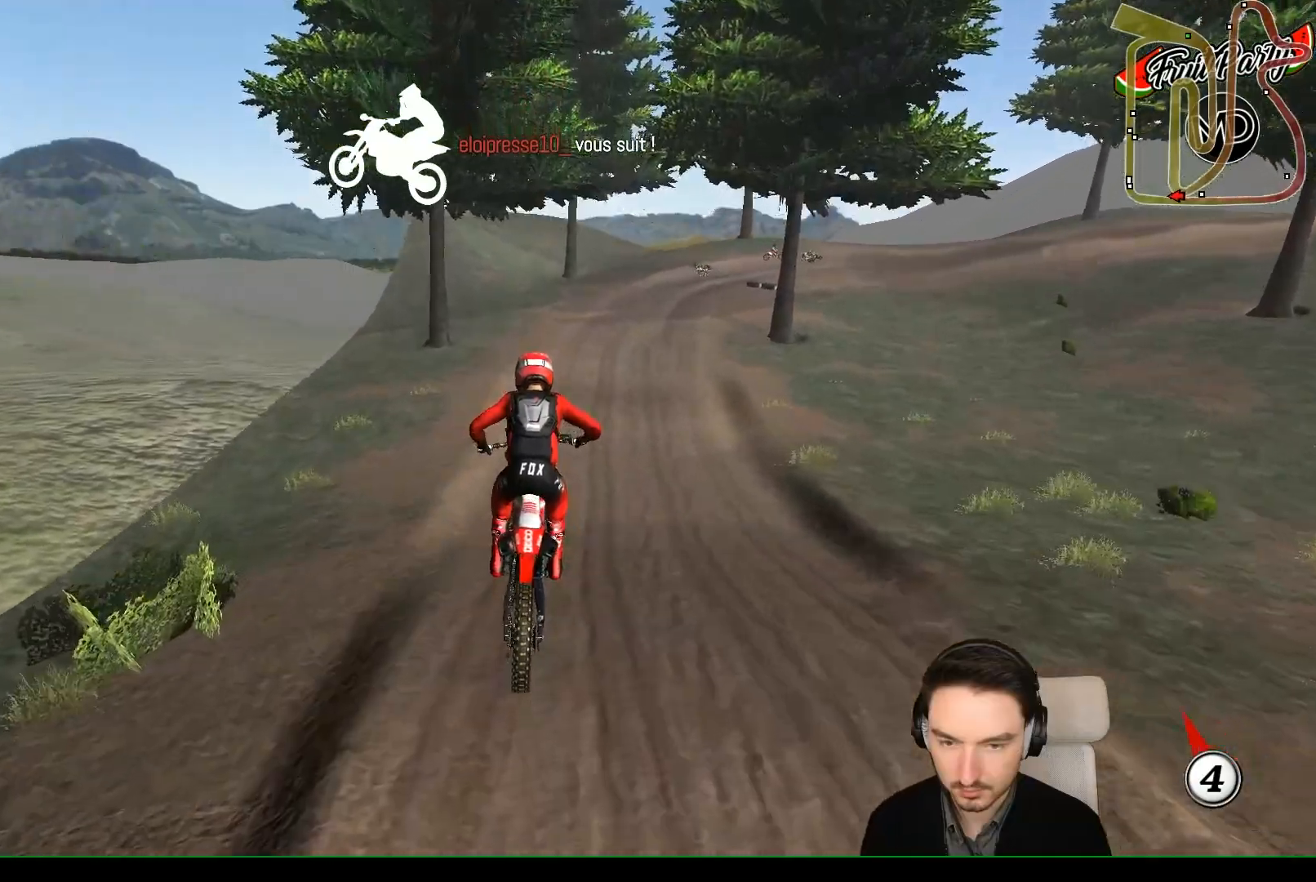
{"buttons": [], "left_stick": "right", "events": [[500, "left_stick", "right"]]}
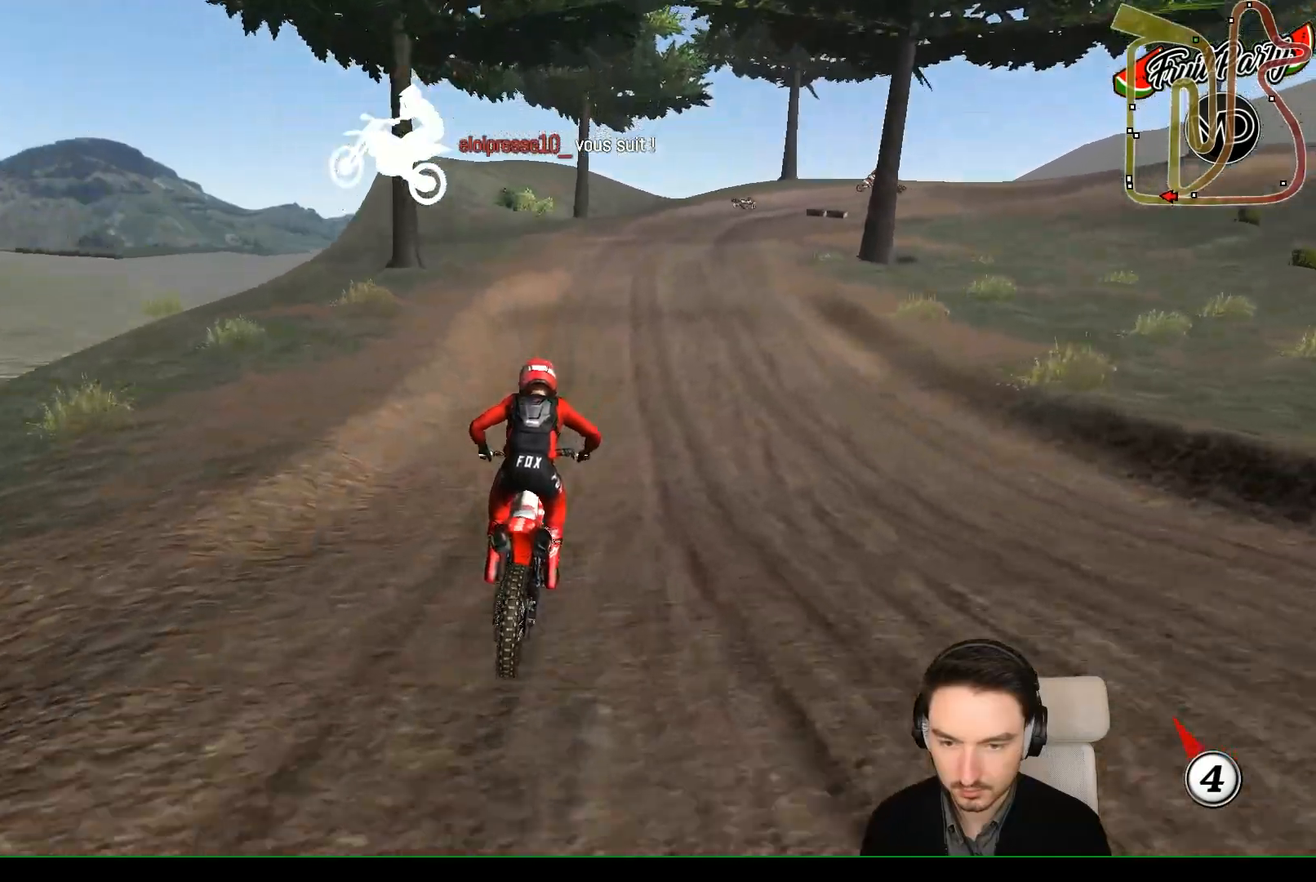
{"buttons": [], "left_stick": "center", "events": [[200, "X", "down"], [283, "left_stick", "center"], [300, "X", "up"]]}
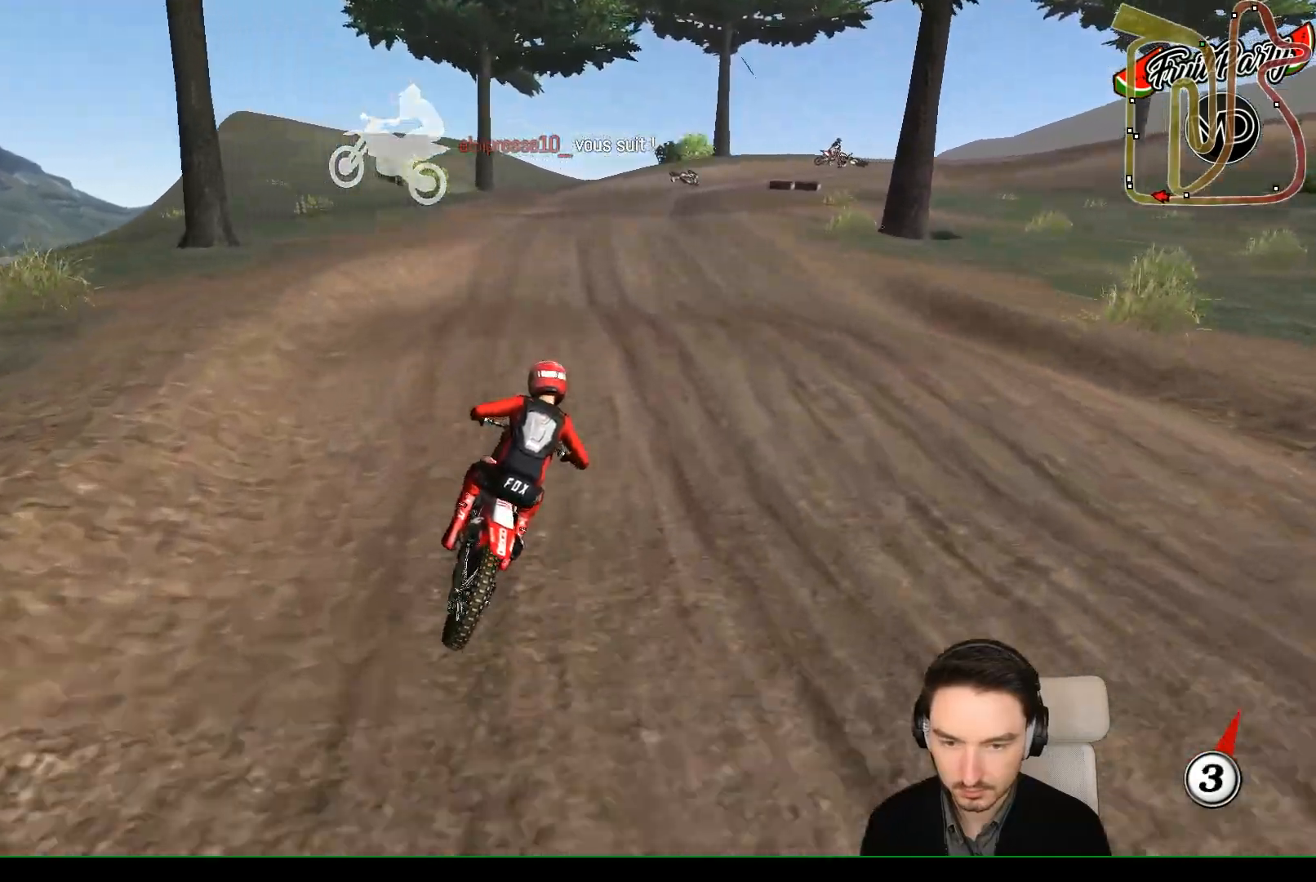
{"buttons": [], "left_stick": "down", "events": [[50, "left_stick", "right"], [100, "left_stick", "down-right"], [200, "left_stick", "down"]]}
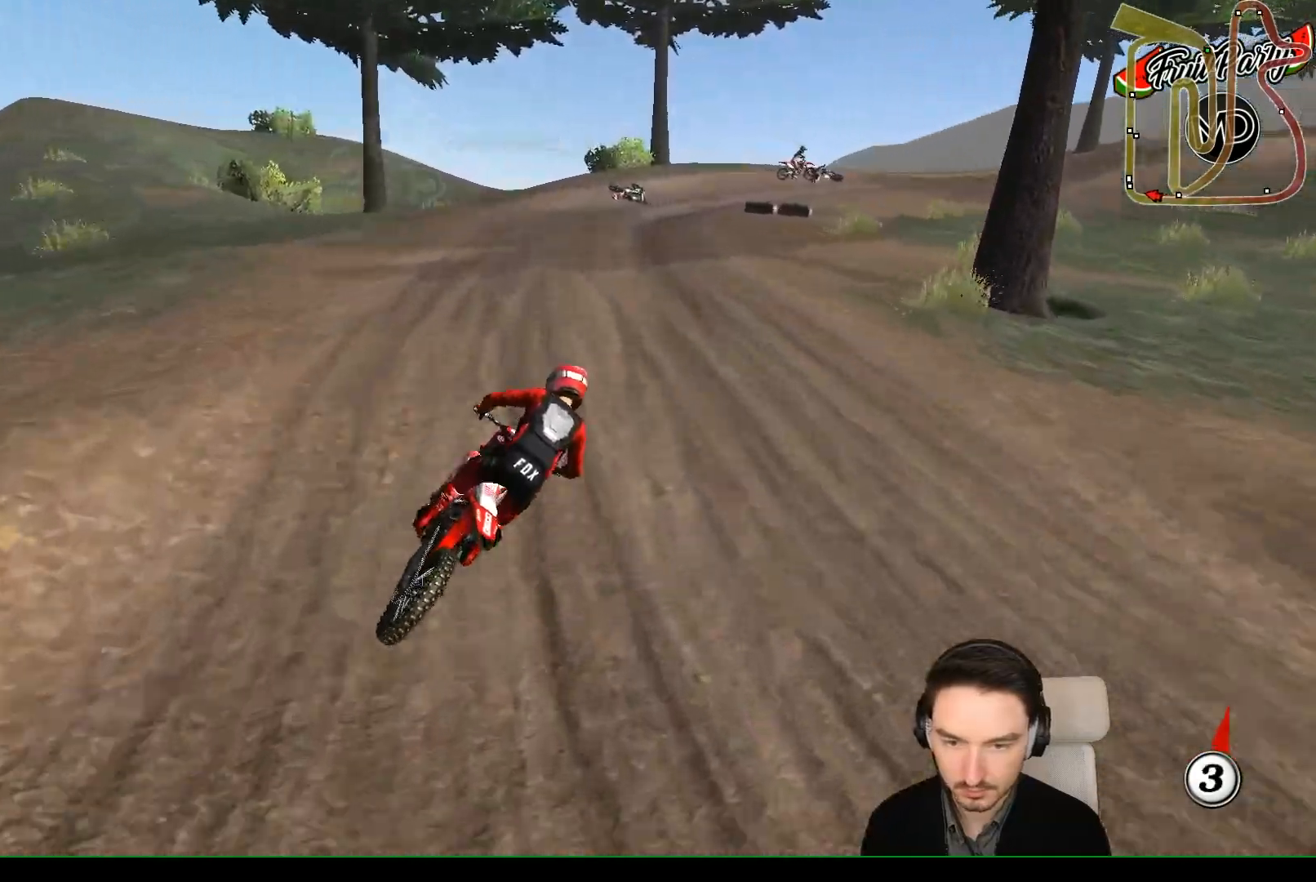
{"buttons": [], "left_stick": "center", "events": [[17, "left_stick", "center"], [300, "left_stick", "down"], [500, "left_stick", "center"]]}
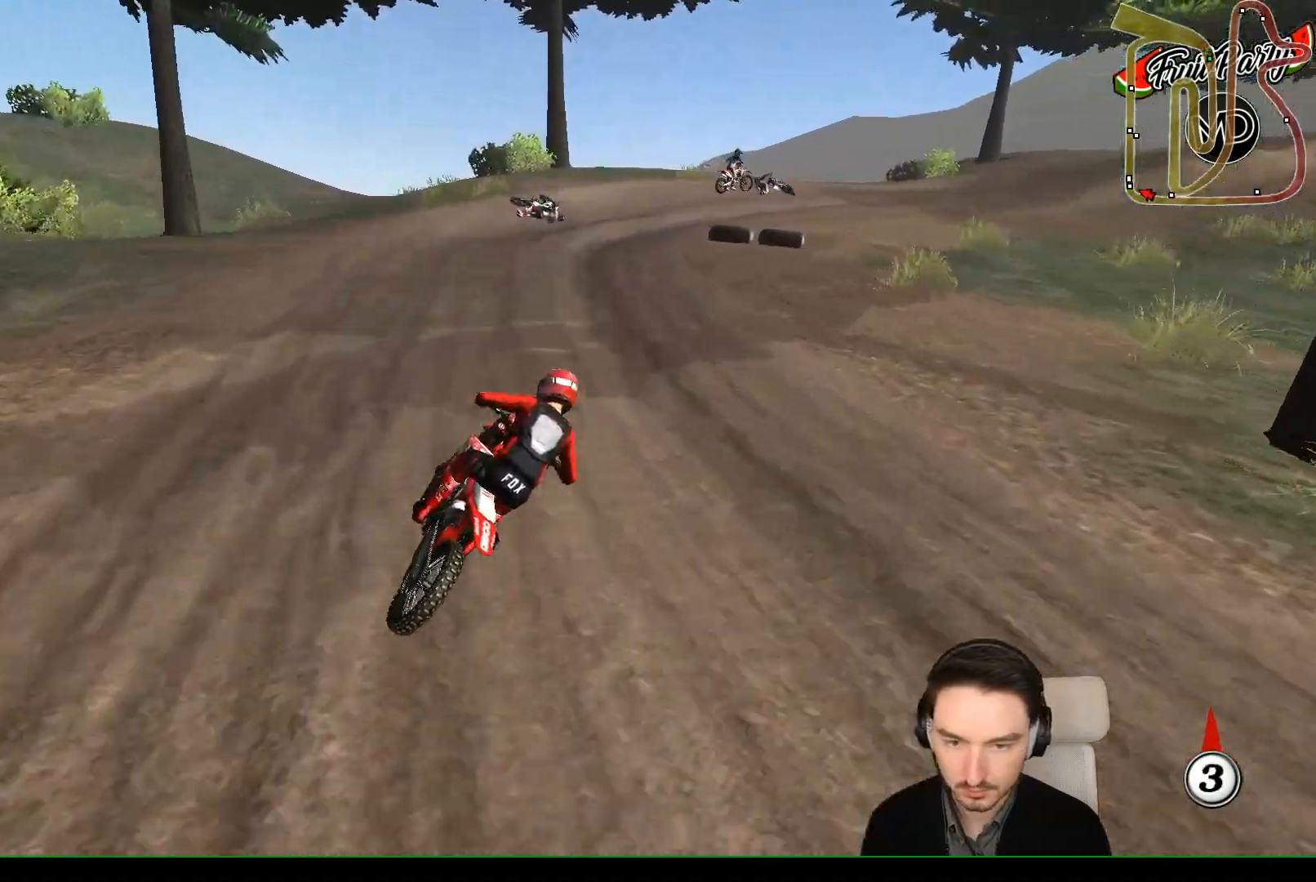
{"buttons": [], "left_stick": "center", "events": []}
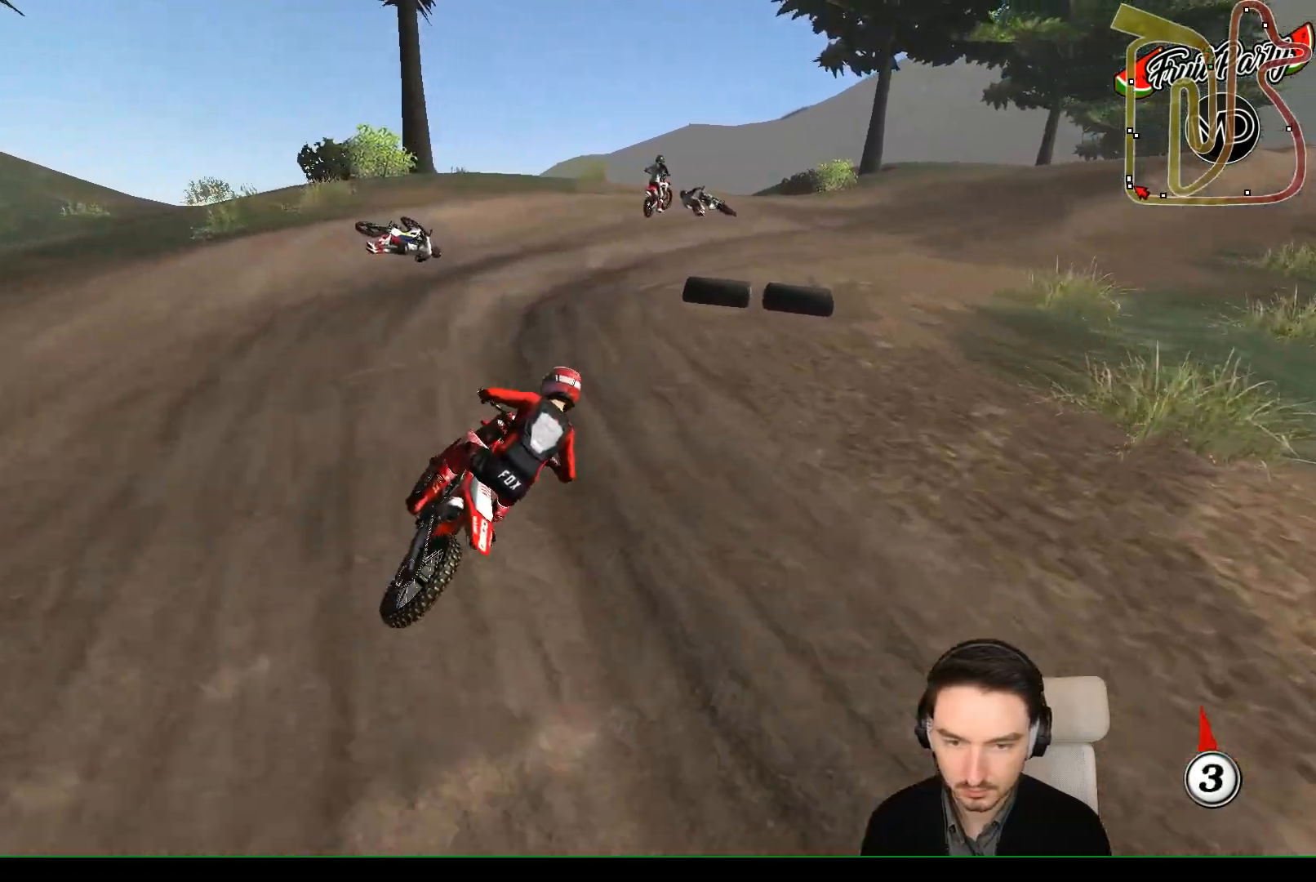
{"buttons": [], "left_stick": "center", "events": []}
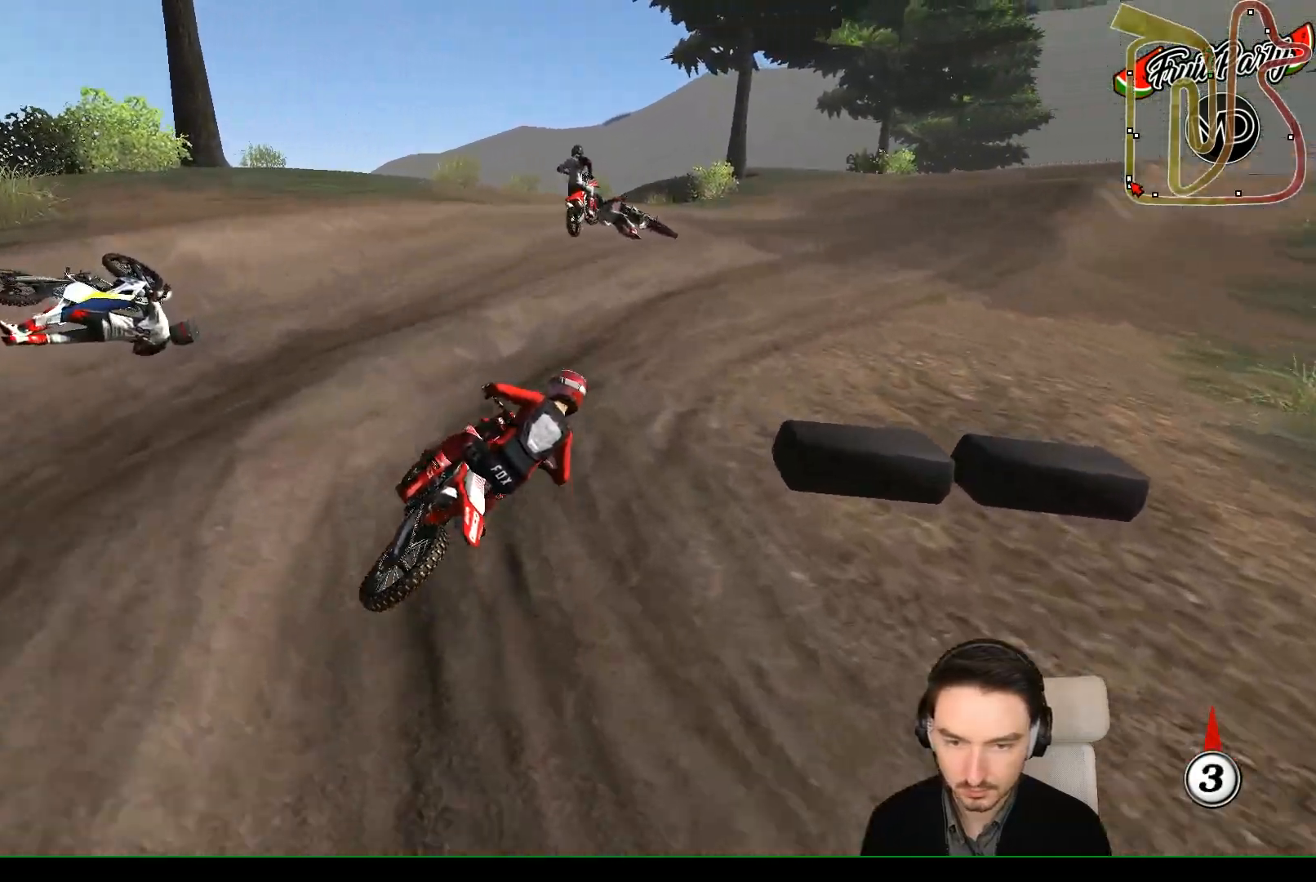
{"buttons": [], "left_stick": "left", "events": [[167, "left_stick", "right"], [267, "left_stick", "center"], [350, "left_stick", "left"]]}
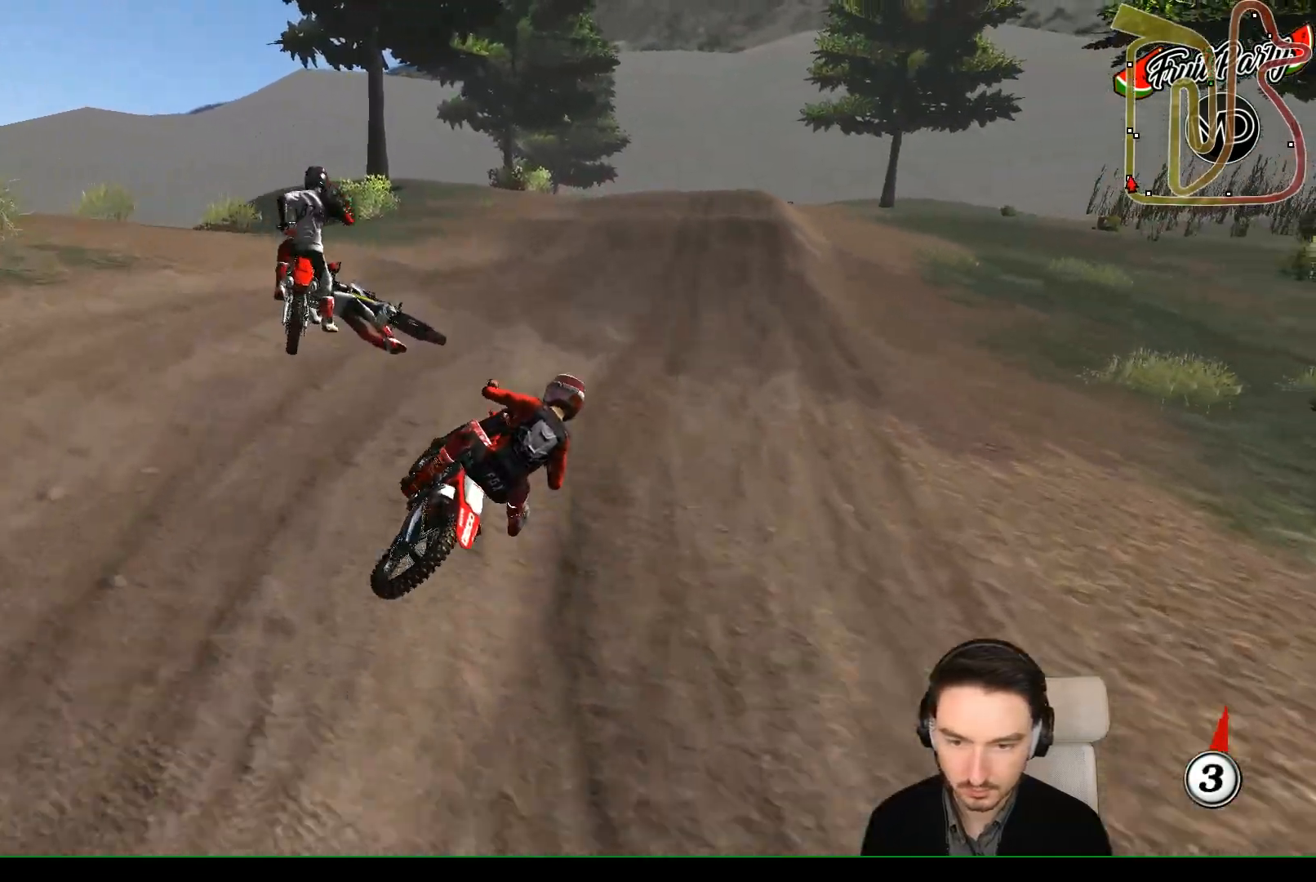
{"buttons": [], "left_stick": "center", "events": [[17, "left_stick", "down-left"], [117, "left_stick", "center"]]}
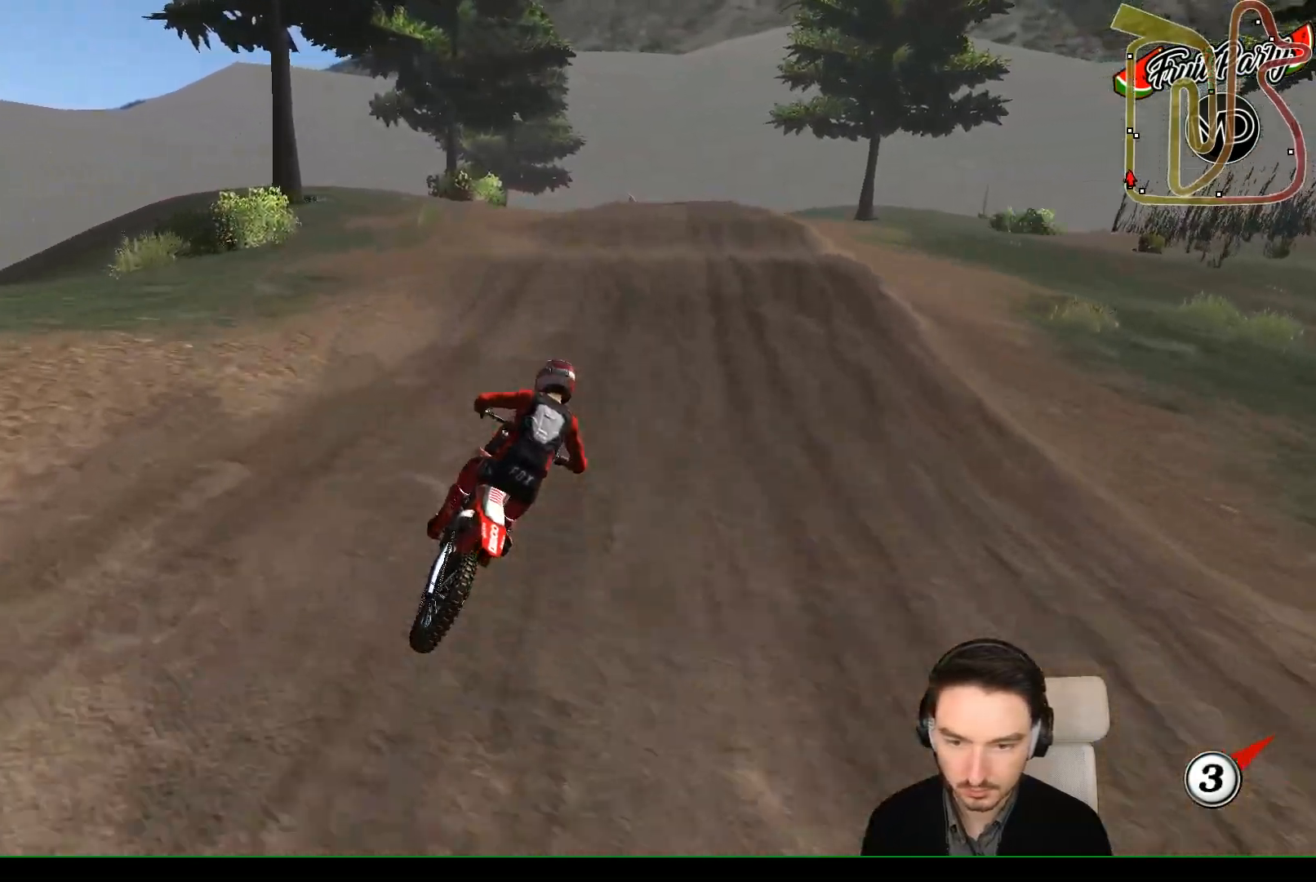
{"buttons": [], "left_stick": "down-left", "events": [[150, "left_stick", "down-left"]]}
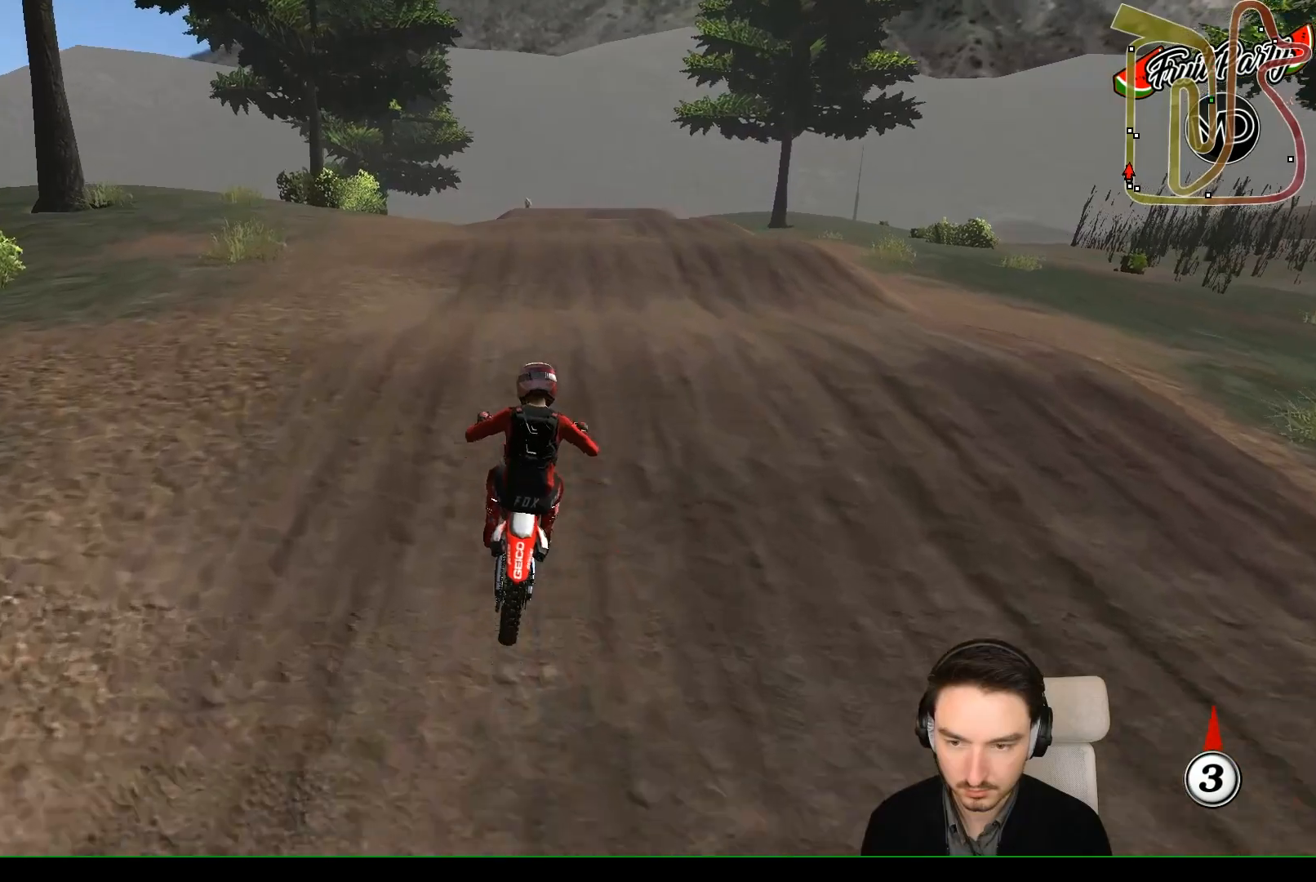
{"buttons": [], "left_stick": "down-left", "events": [[17, "left_stick", "down"], [467, "left_stick", "down-left"]]}
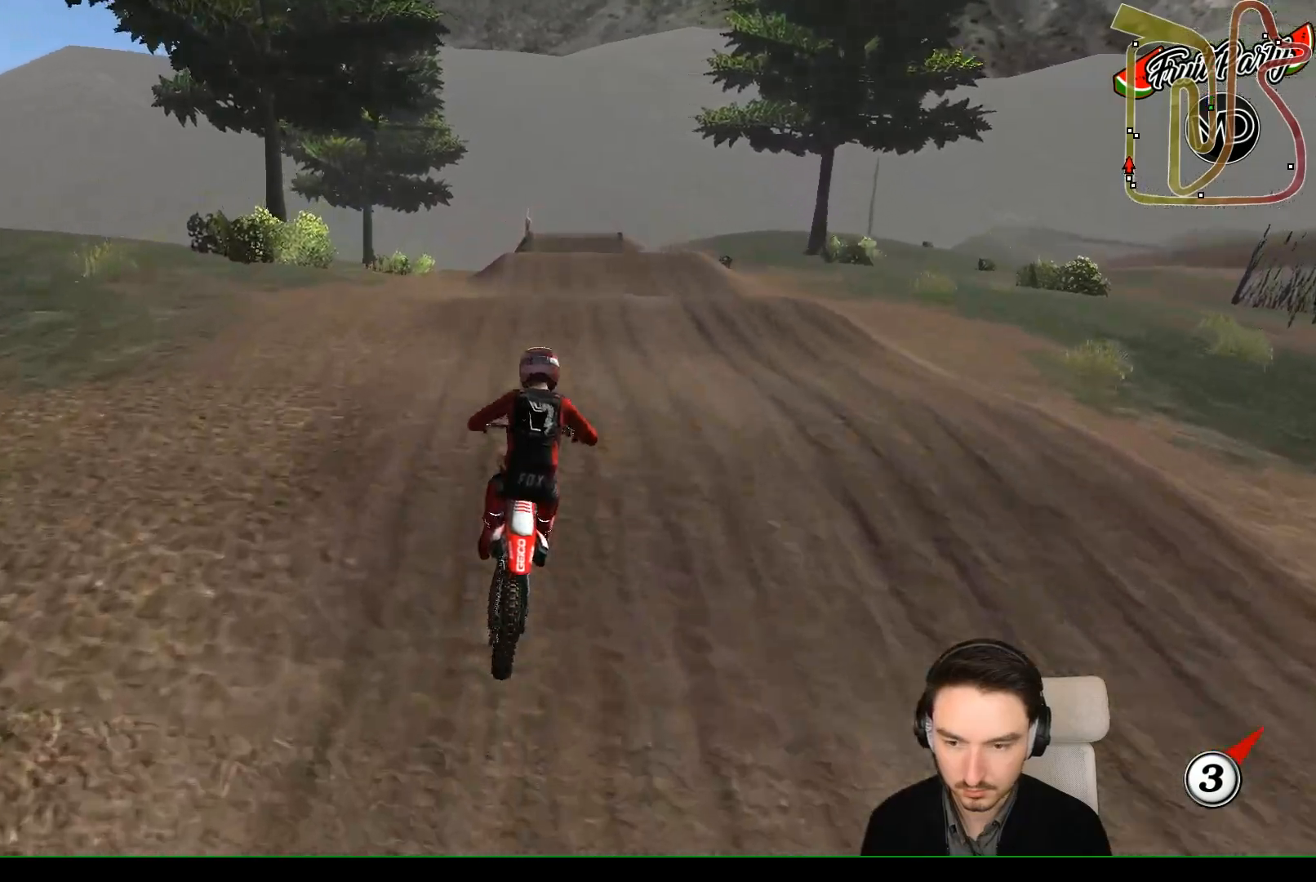
{"buttons": [], "left_stick": "center", "events": [[183, "left_stick", "center"], [317, "left_stick", "down-left"], [483, "left_stick", "center"]]}
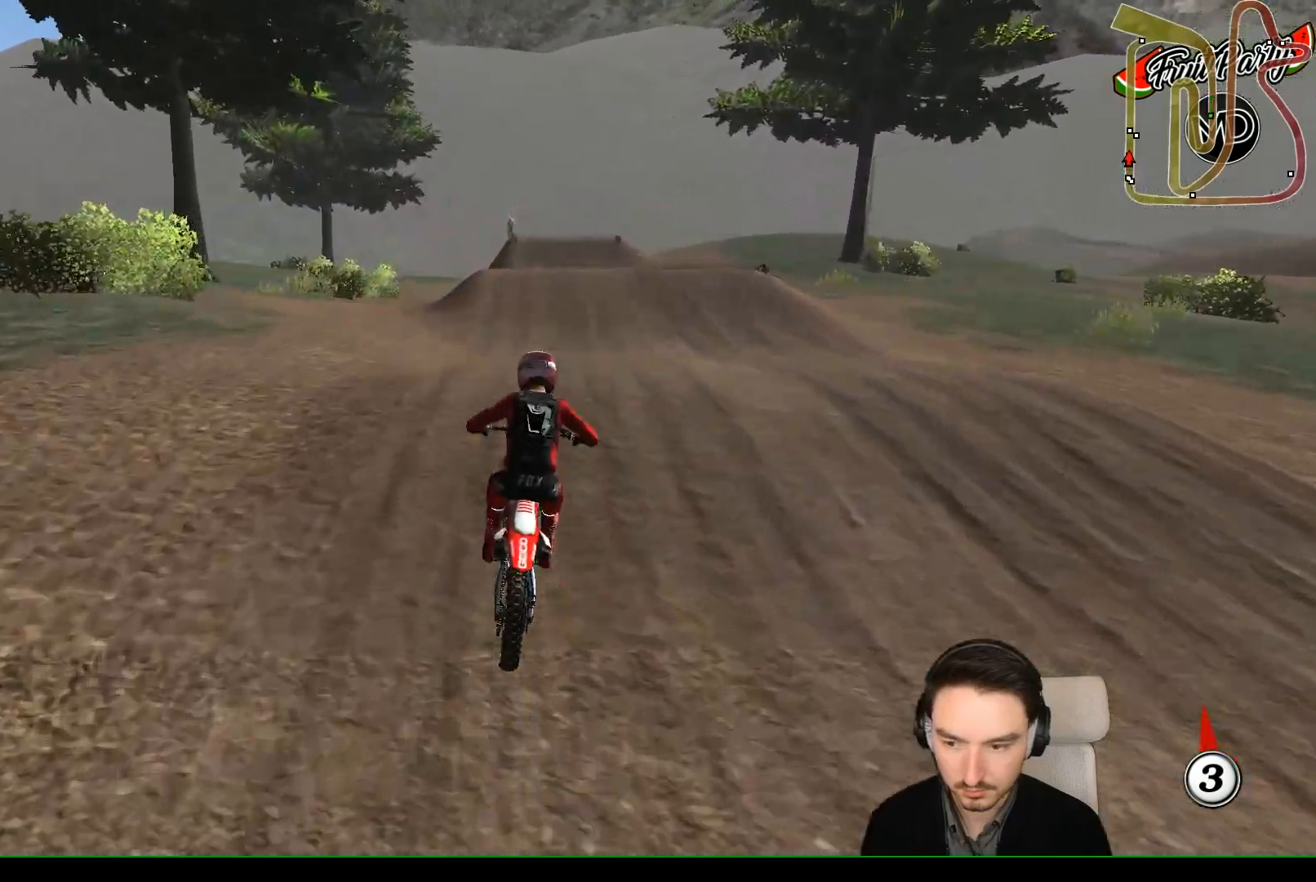
{"buttons": [], "left_stick": "down", "events": [[133, "left_stick", "down"]]}
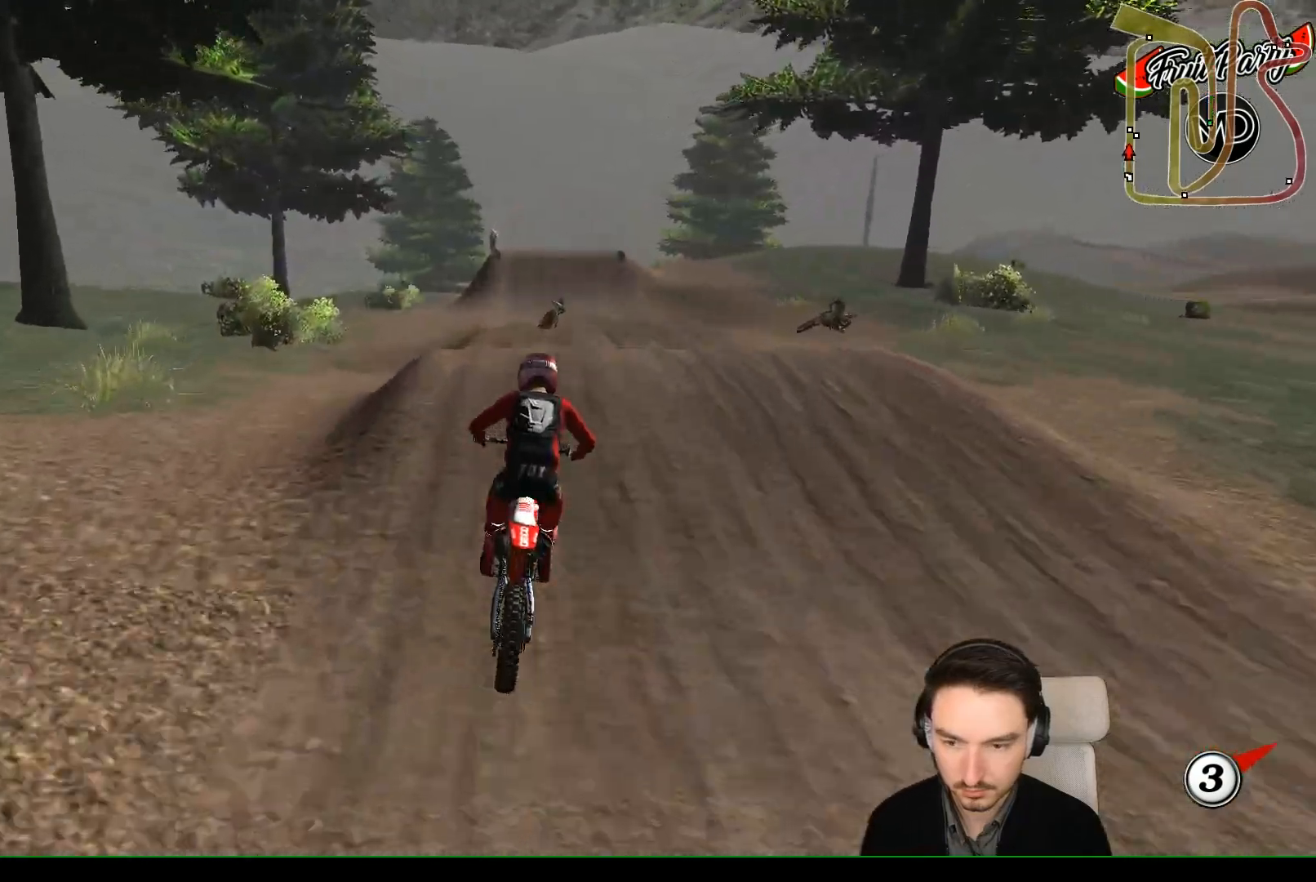
{"buttons": [], "left_stick": "down-right", "events": [[50, "left_stick", "center"], [183, "left_stick", "down-left"], [300, "left_stick", "down"], [483, "left_stick", "down-right"]]}
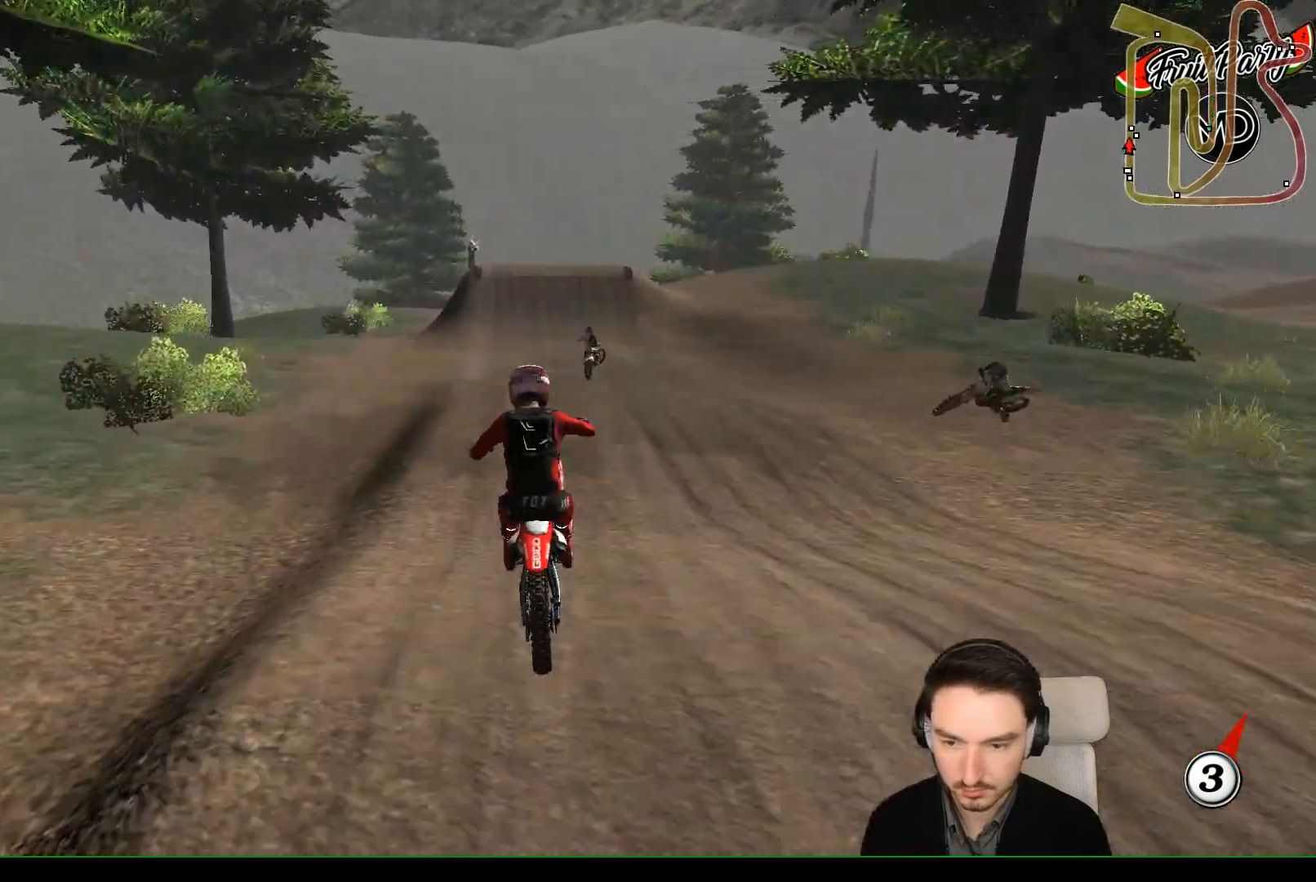
{"buttons": ["L1"], "left_stick": "down-left", "events": [[333, "left_stick", "down-left"], [483, "L1", "down"]]}
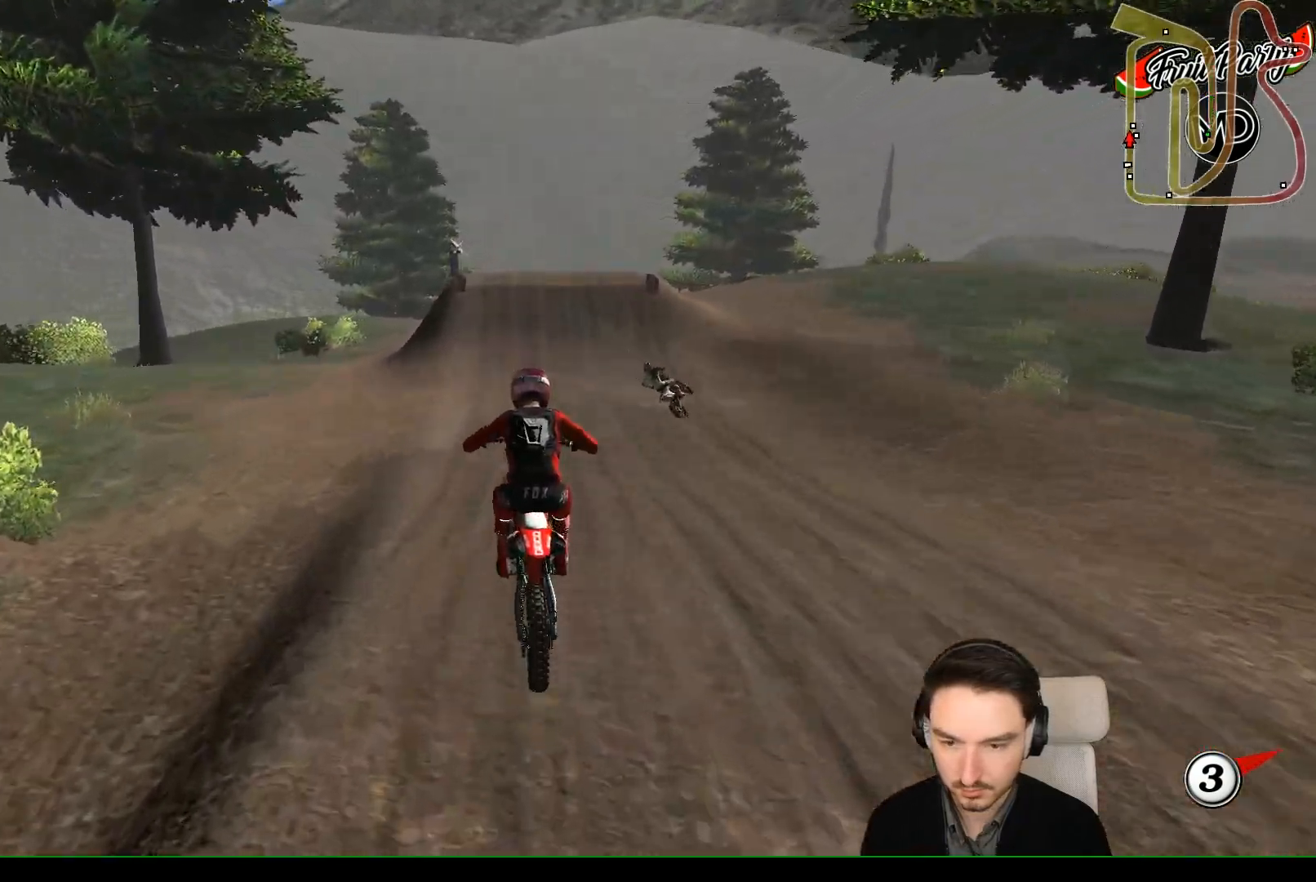
{"buttons": ["L1"], "left_stick": "center", "events": [[33, "left_stick", "center"], [83, "L1", "up"], [150, "L1", "down"]]}
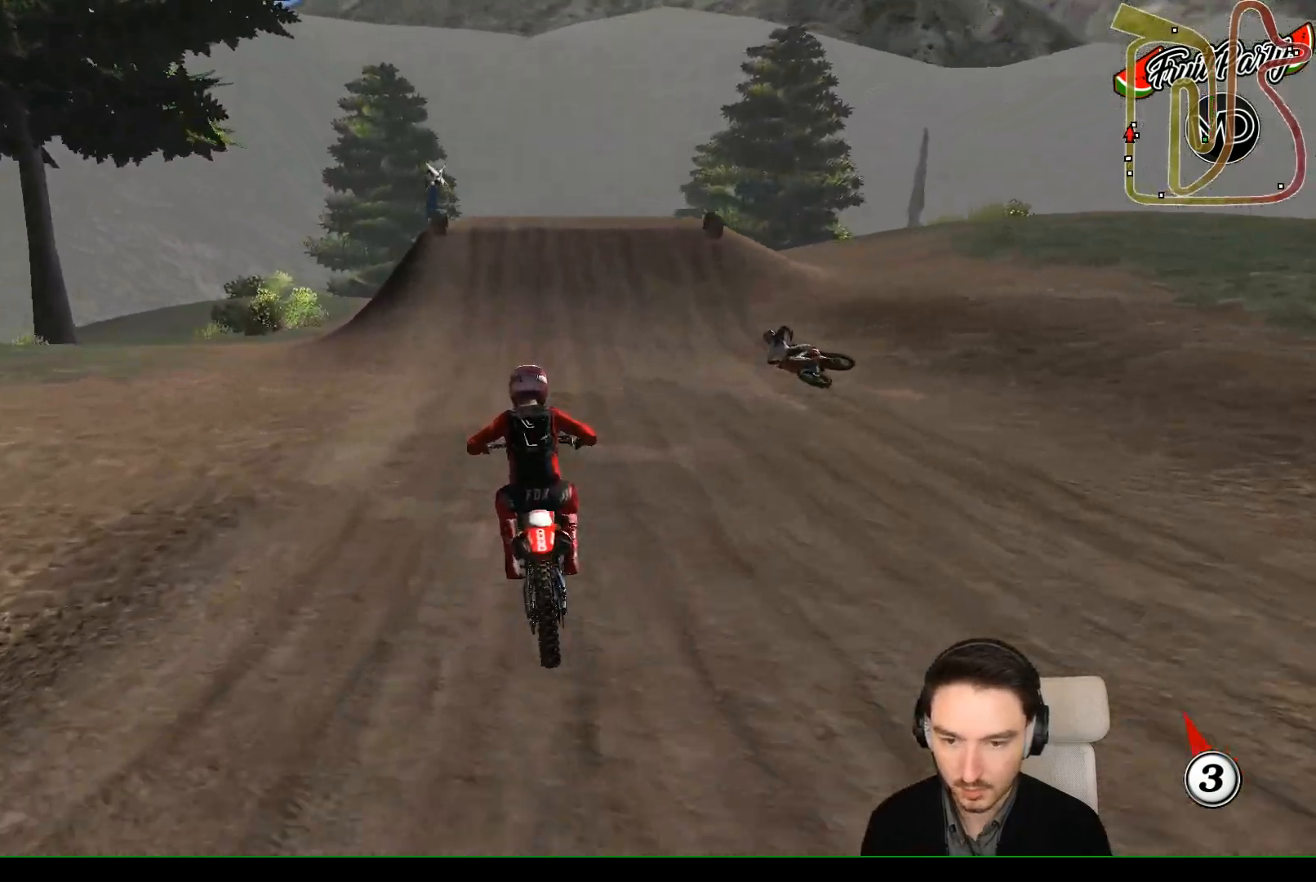
{"buttons": ["L1"], "left_stick": "center", "events": []}
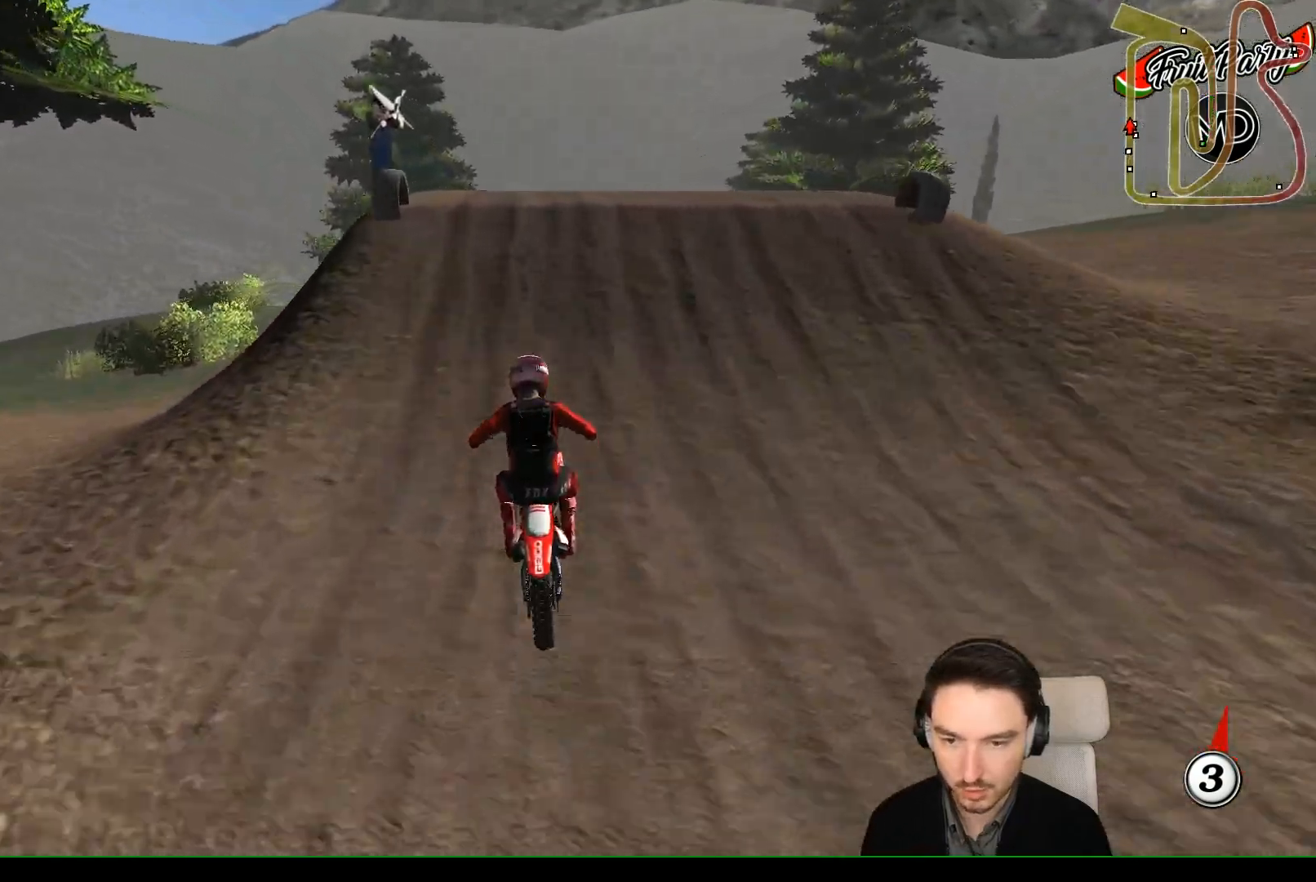
{"buttons": [], "left_stick": "down-right", "events": [[133, "left_stick", "right"], [333, "left_stick", "down-right"], [383, "L1", "up"]]}